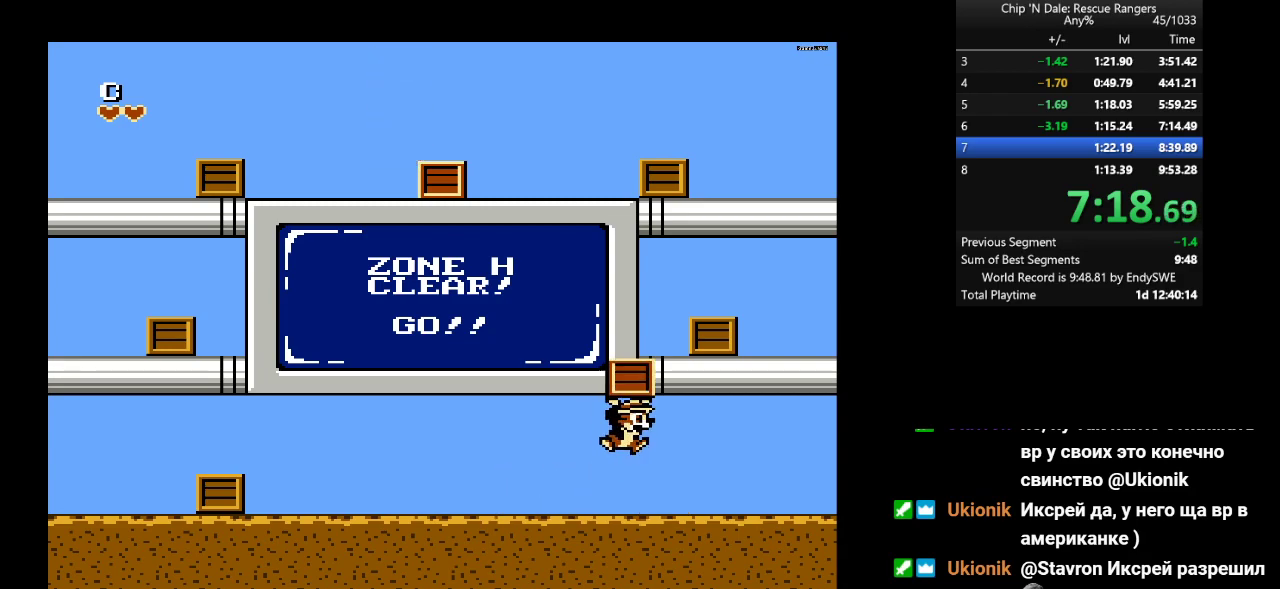
Gameplay with a controller (Nintendo layout); each line is a JSON object with the inputs held at the frame after it. "events" lists button and stick changes between this image and that frame as [ms after this image, input, new state], when the widget could be followed in between. Not read: L3 R3.
{"buttons": ["A", "DPAD_UP"], "events": [[17, "A", "up"], [167, "B", "up"], [333, "A", "down"], [483, "DPAD_RIGHT", "up"]]}
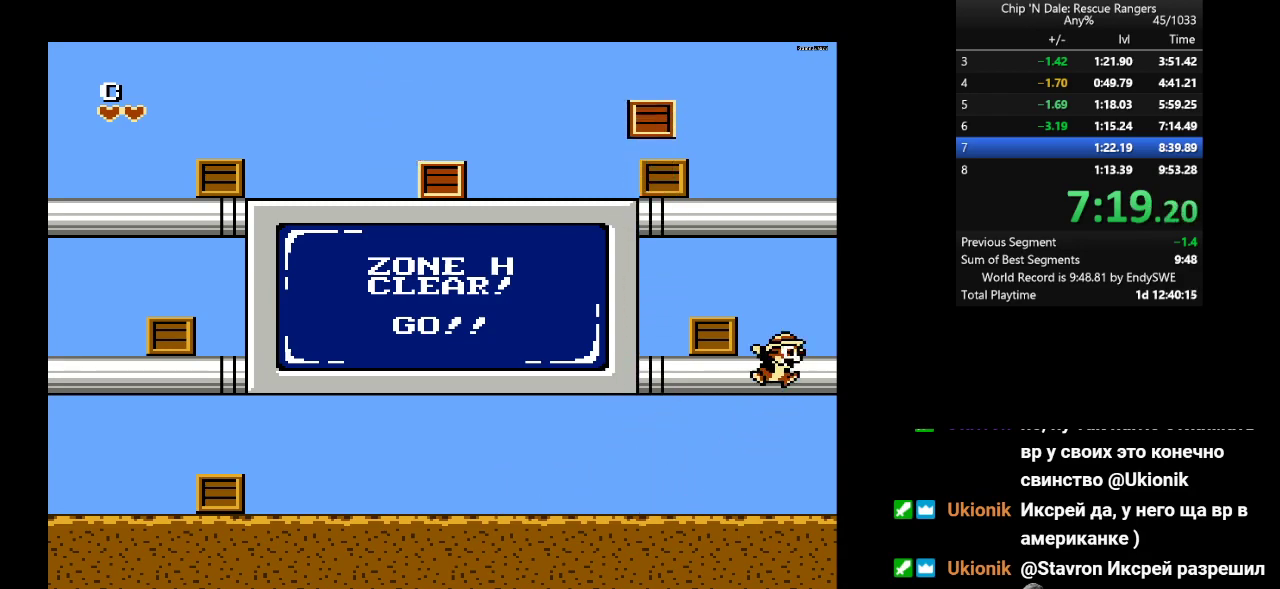
{"buttons": ["B", "DPAD_UP", "DPAD_LEFT"], "events": [[33, "DPAD_LEFT", "down"], [67, "A", "up"], [117, "A", "down"], [117, "B", "down"], [367, "A", "up"], [367, "B", "up"], [417, "A", "down"], [417, "B", "down"], [467, "A", "up"]]}
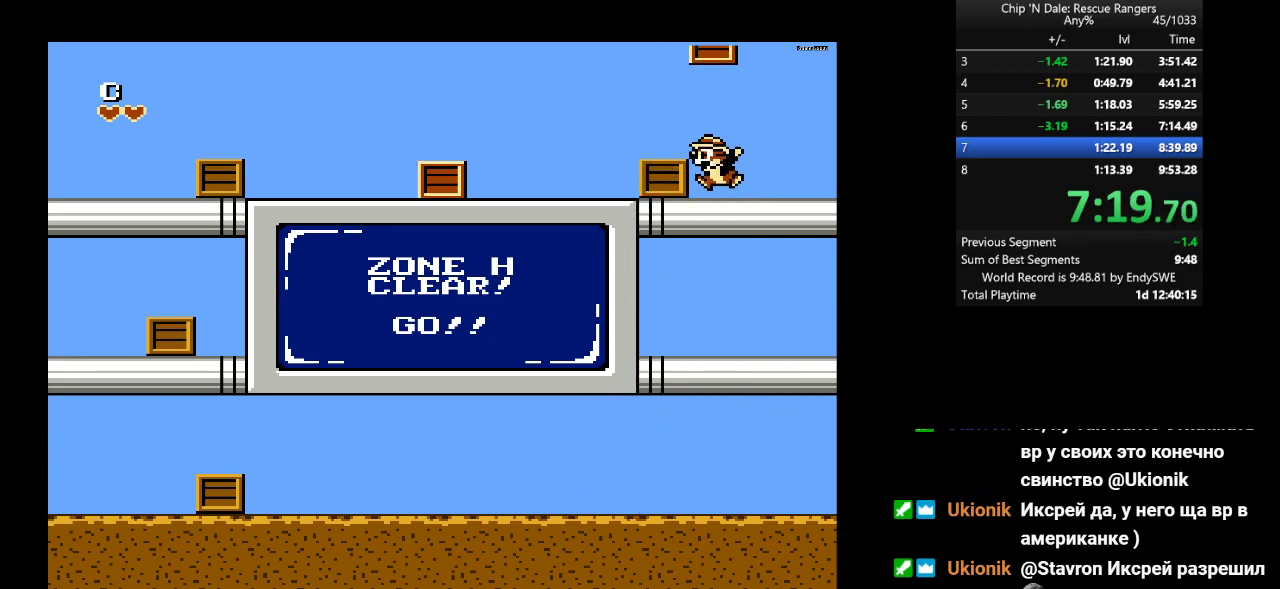
{"buttons": ["DPAD_UP", "DPAD_LEFT"], "events": [[17, "B", "up"], [67, "B", "down"], [150, "B", "up"], [200, "B", "down"], [217, "A", "down"], [300, "A", "up"], [317, "B", "up"]]}
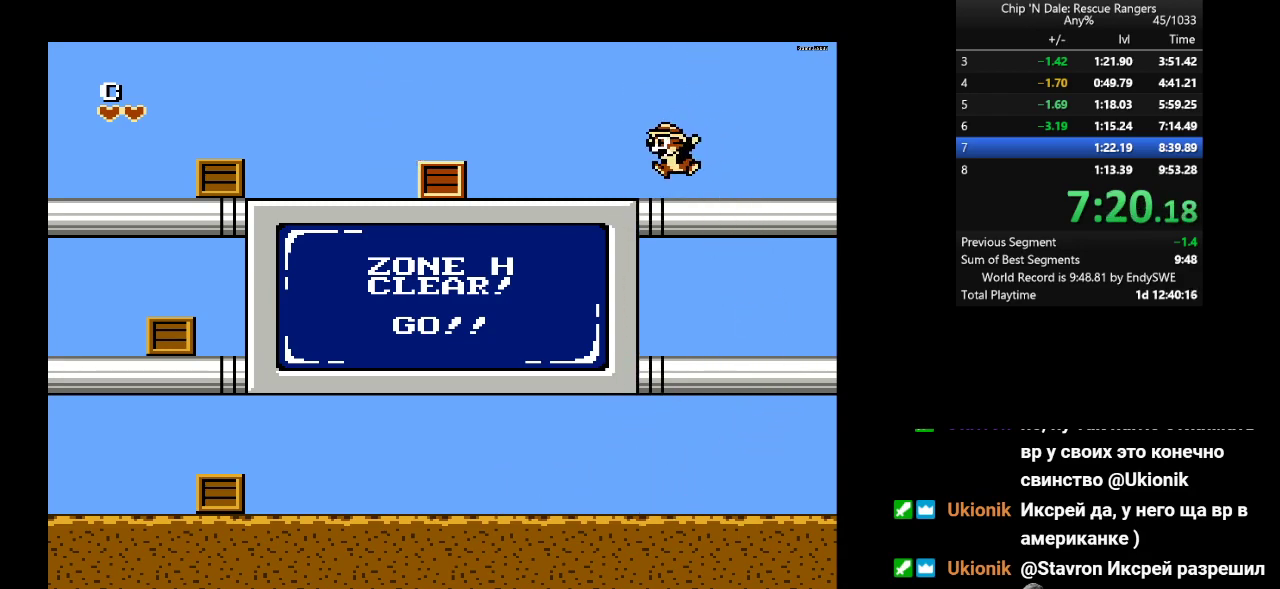
{"buttons": ["DPAD_UP", "DPAD_LEFT"], "events": []}
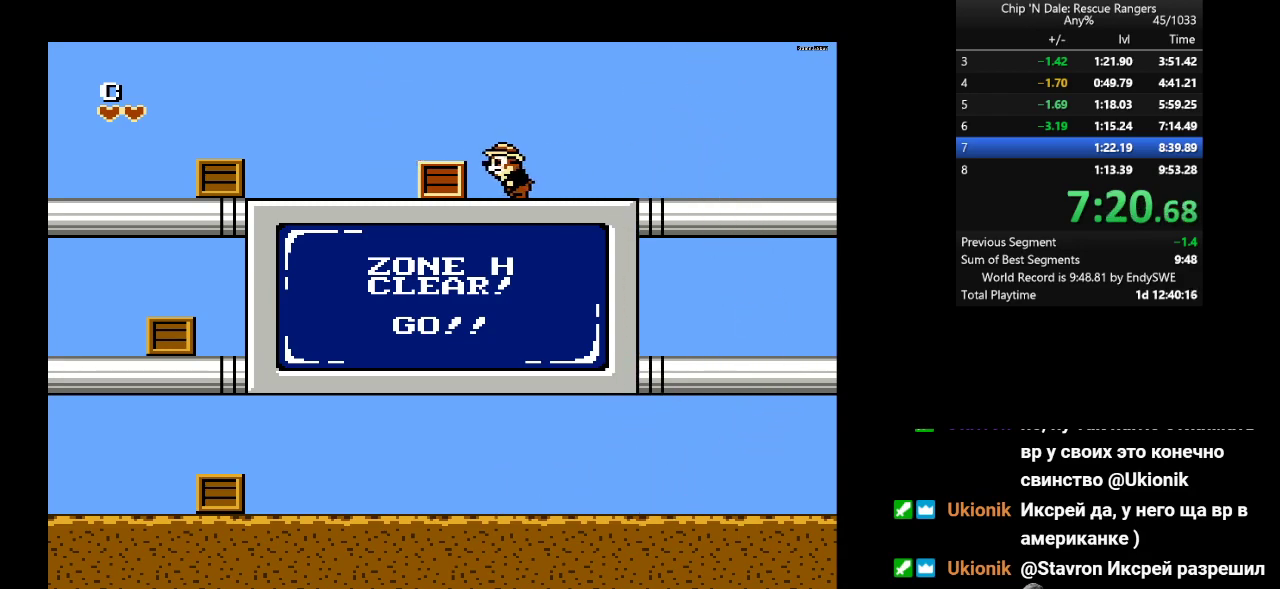
{"buttons": ["DPAD_UP", "DPAD_LEFT"], "events": [[50, "A", "down"], [50, "B", "down"], [133, "A", "up"], [150, "B", "up"], [200, "B", "down"], [283, "B", "up"]]}
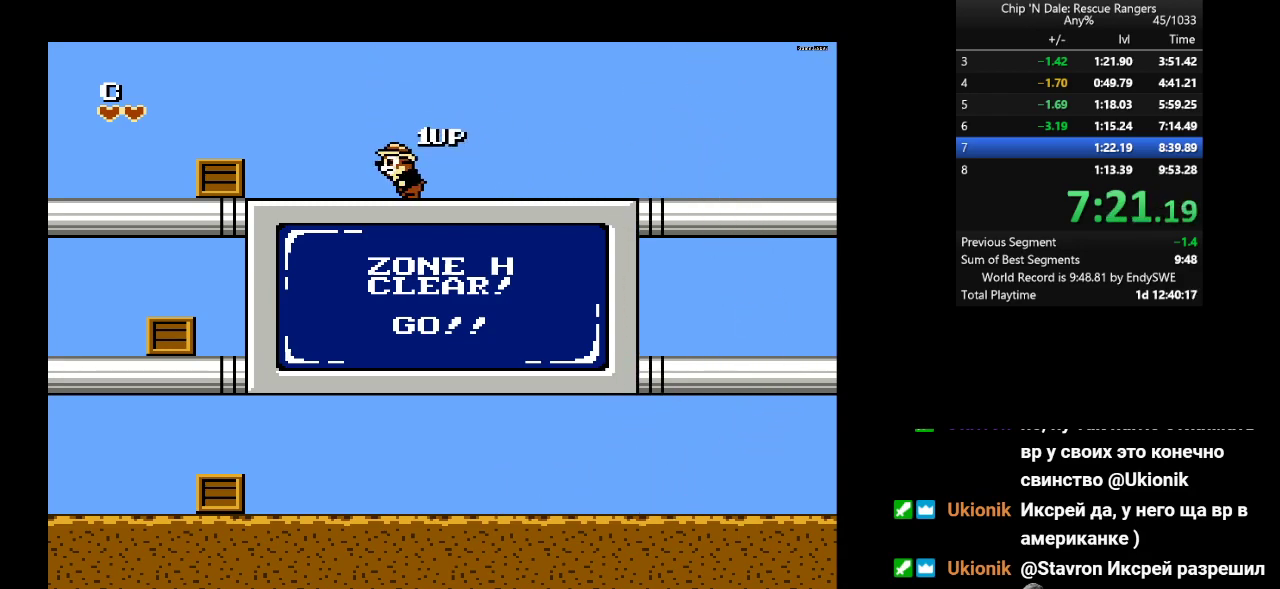
{"buttons": ["B", "DPAD_UP", "DPAD_LEFT"], "events": [[400, "A", "down"], [400, "B", "down"], [483, "A", "up"]]}
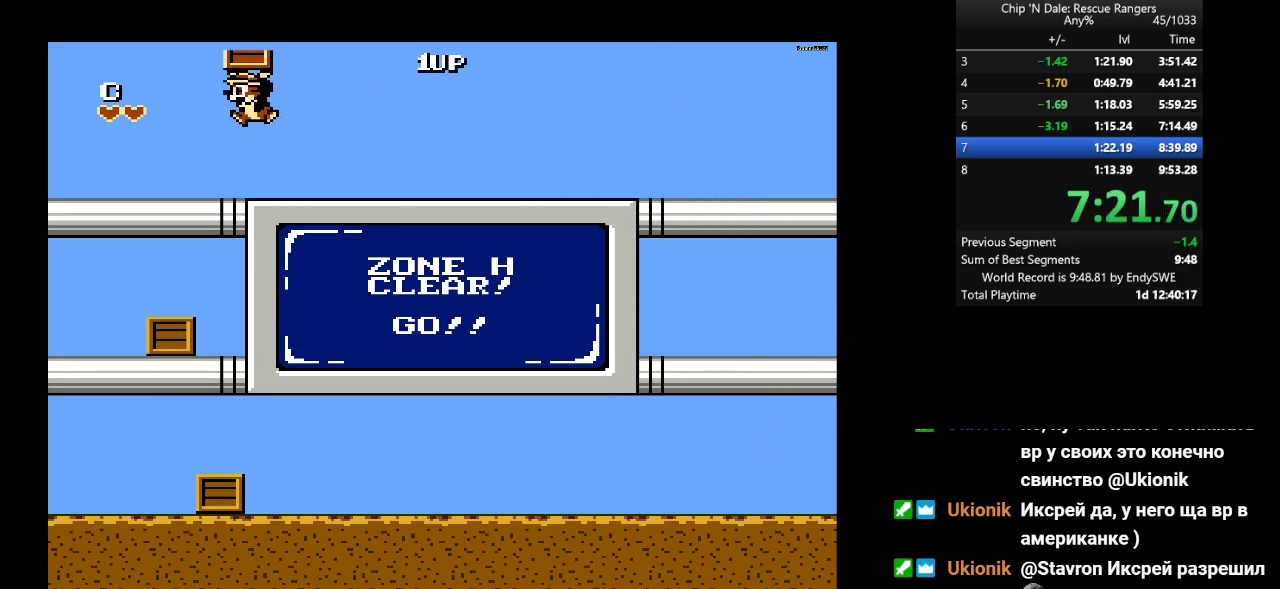
{"buttons": [], "events": [[33, "A", "down"], [100, "A", "up"], [100, "B", "up"], [117, "DPAD_UP", "up"], [317, "DPAD_LEFT", "up"]]}
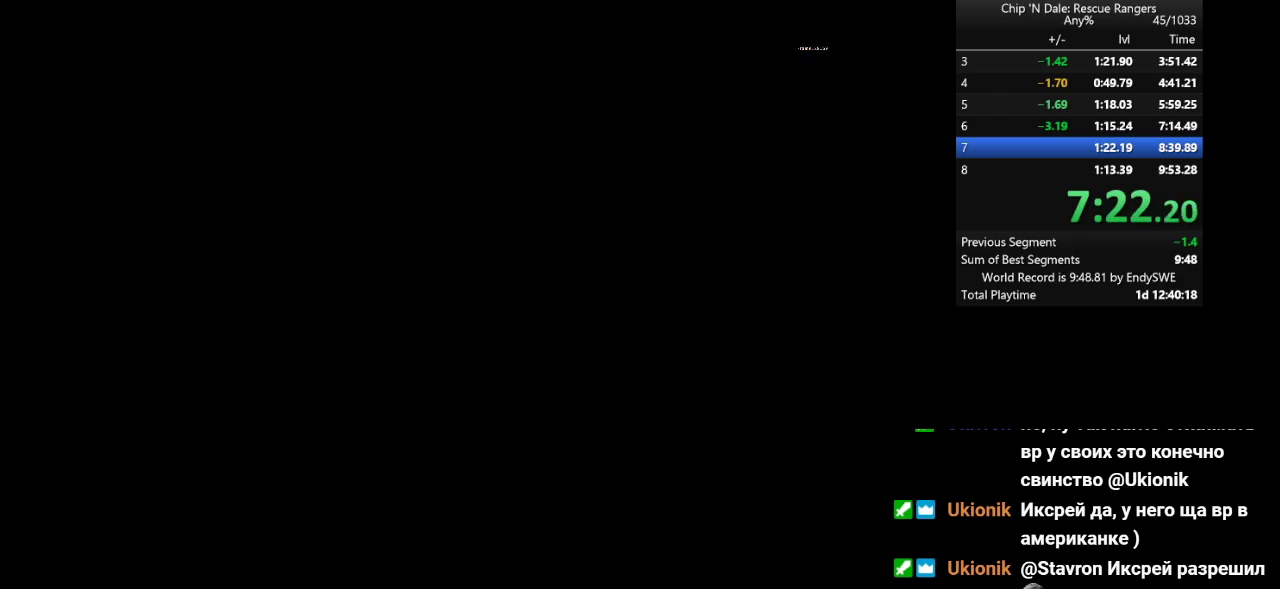
{"buttons": ["START"], "events": [[33, "START", "down"]]}
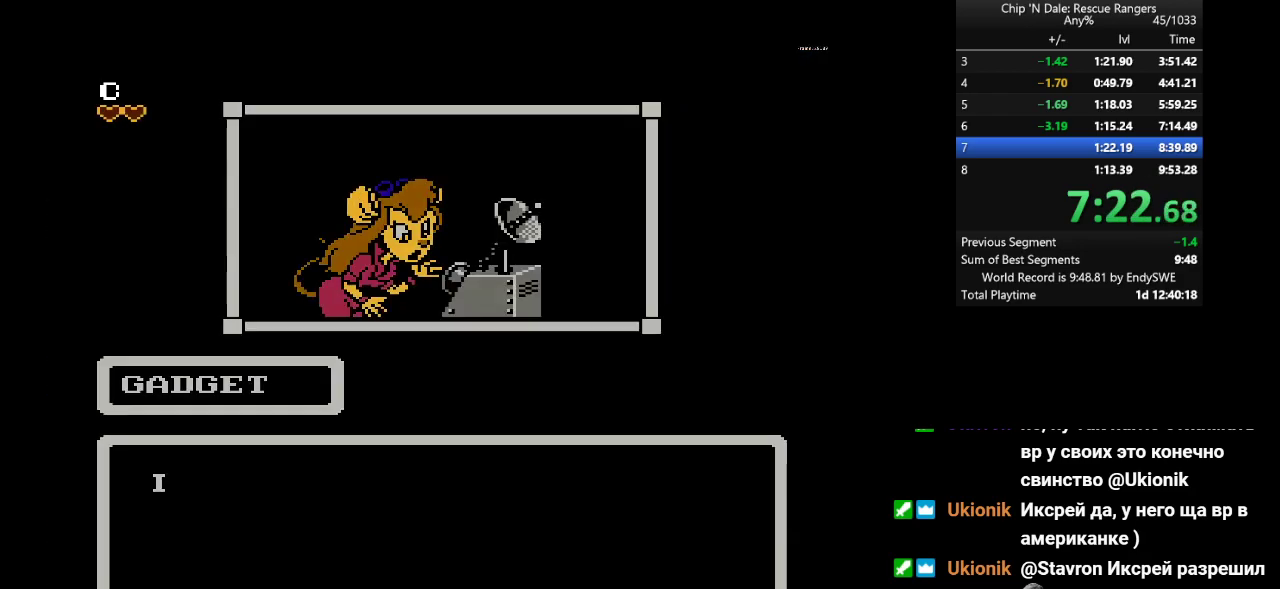
{"buttons": ["DPAD_RIGHT"], "events": [[83, "DPAD_RIGHT", "down"], [233, "START", "up"]]}
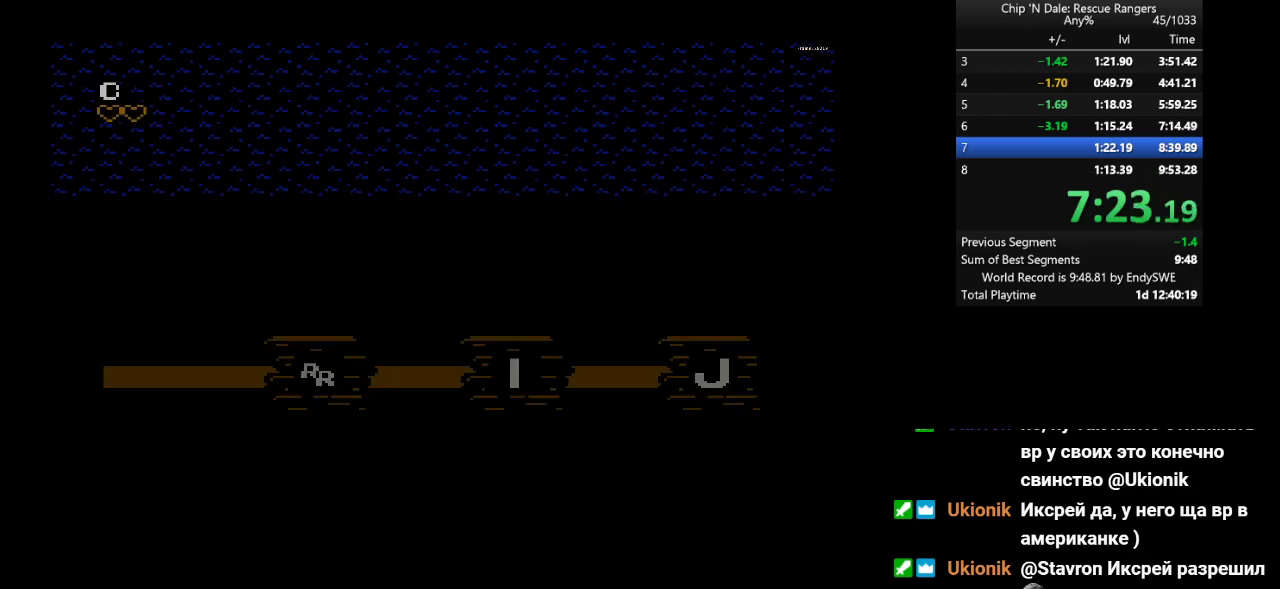
{"buttons": ["DPAD_RIGHT"], "events": []}
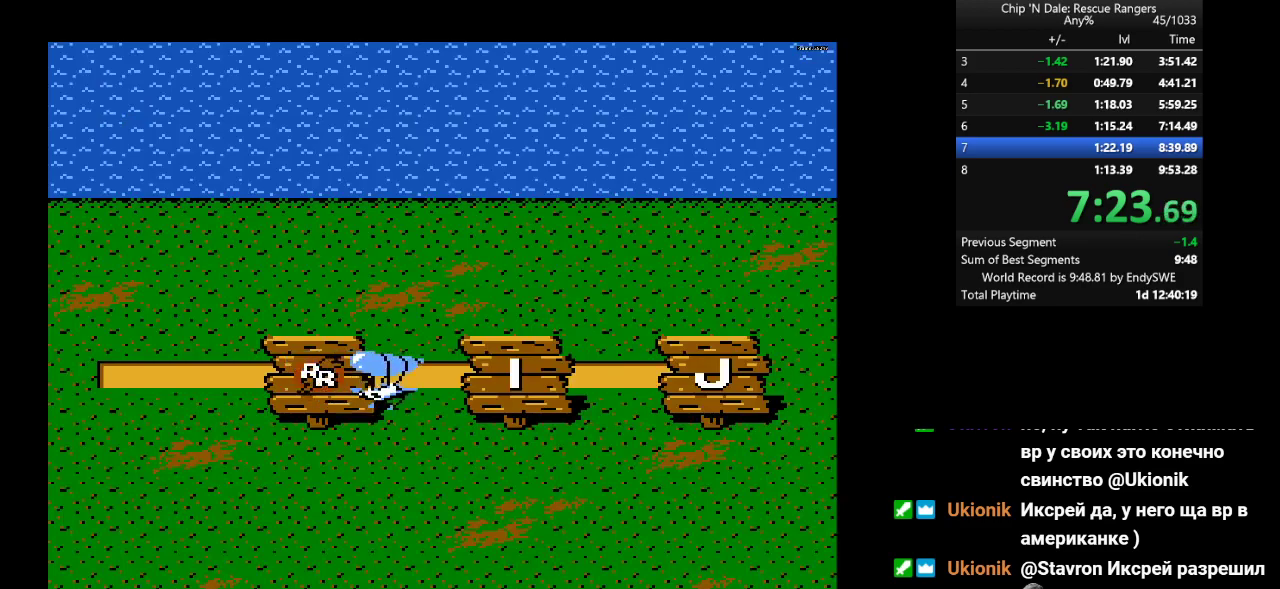
{"buttons": ["DPAD_RIGHT"], "events": []}
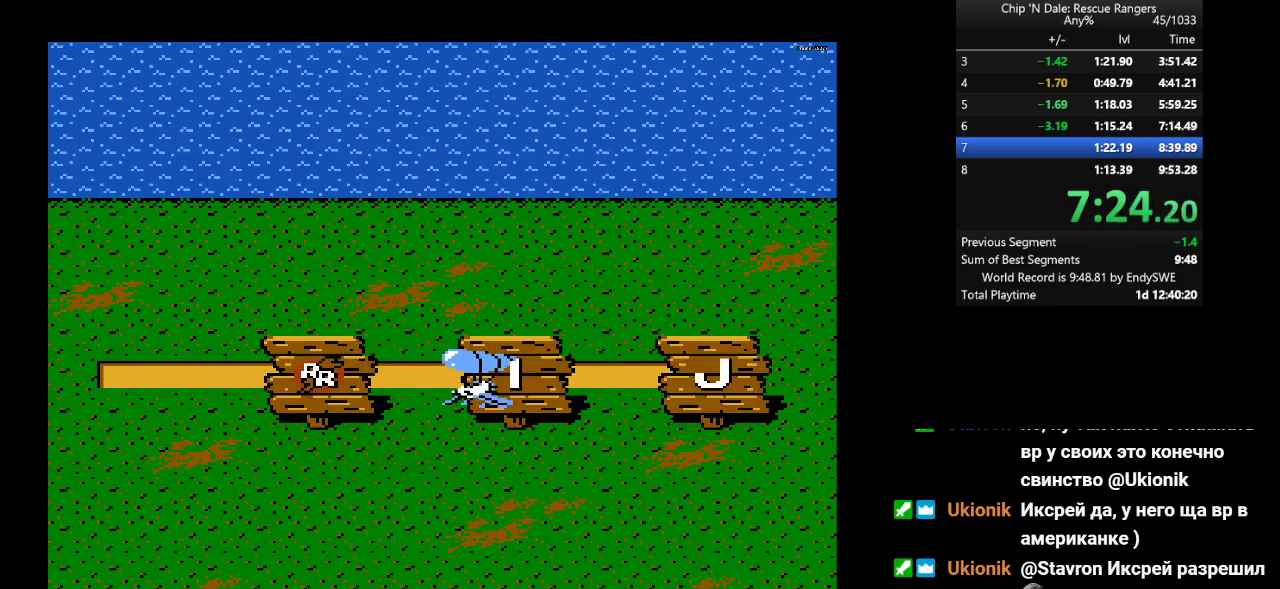
{"buttons": ["DPAD_RIGHT"], "events": []}
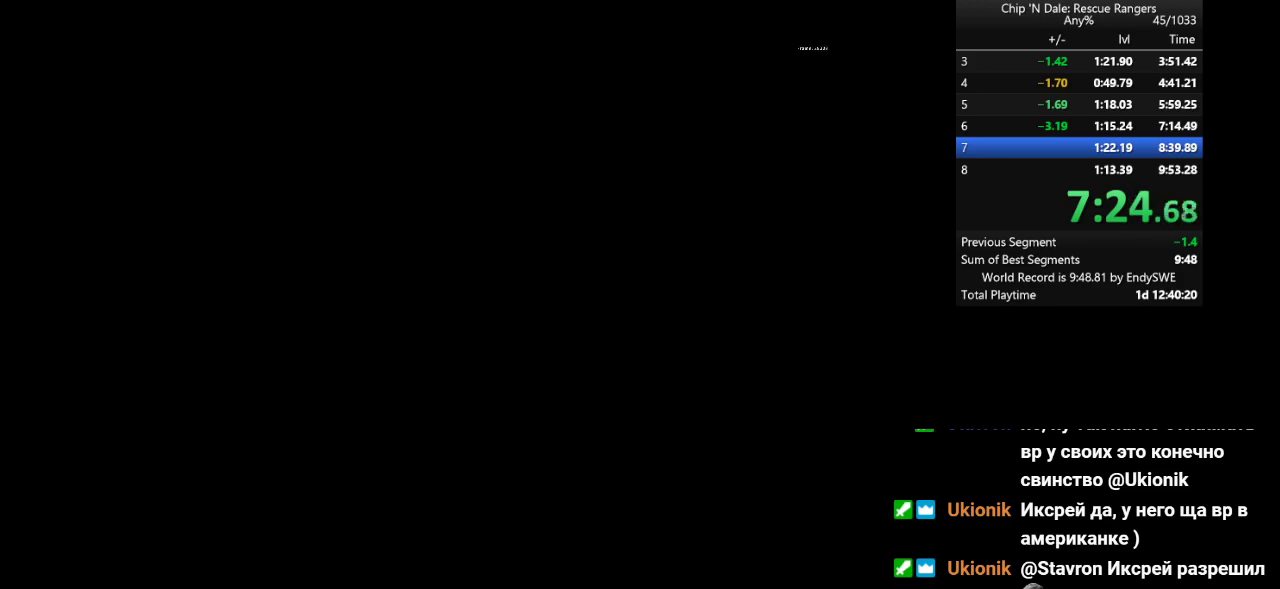
{"buttons": ["DPAD_RIGHT"], "events": []}
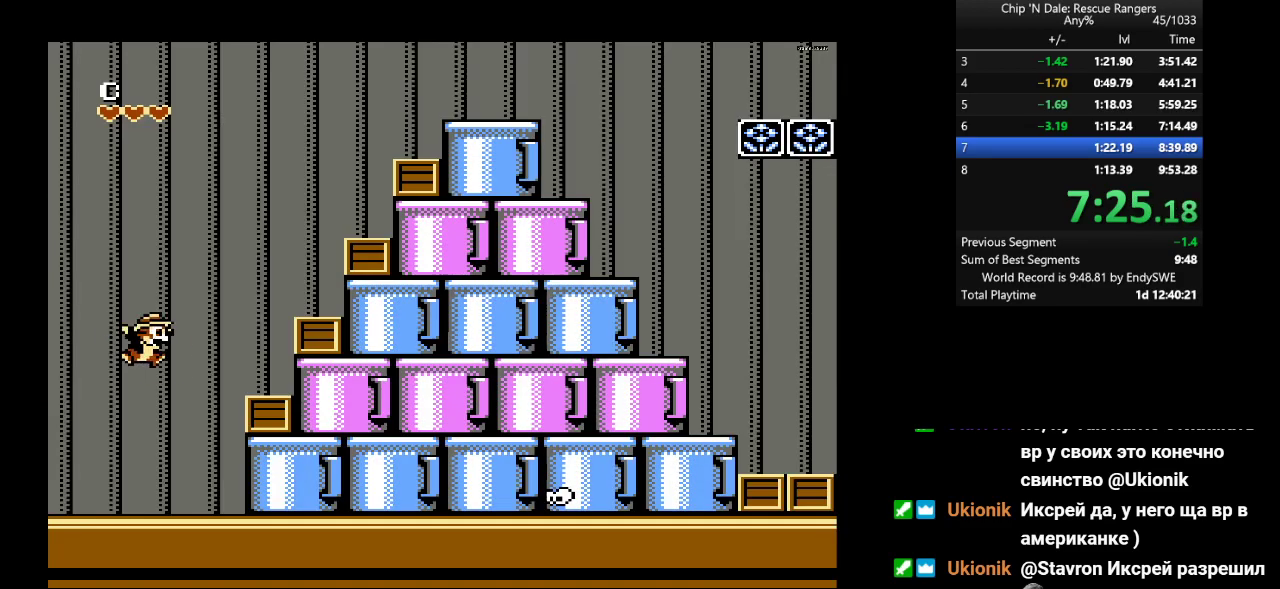
{"buttons": ["DPAD_RIGHT"], "events": []}
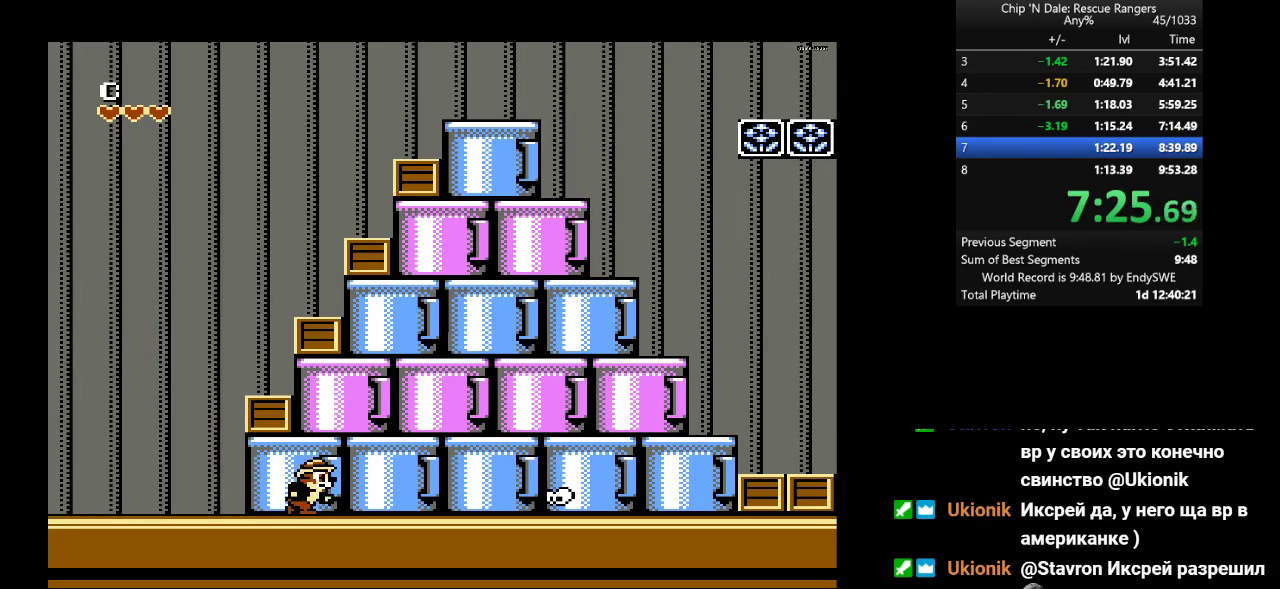
{"buttons": ["DPAD_RIGHT"], "events": []}
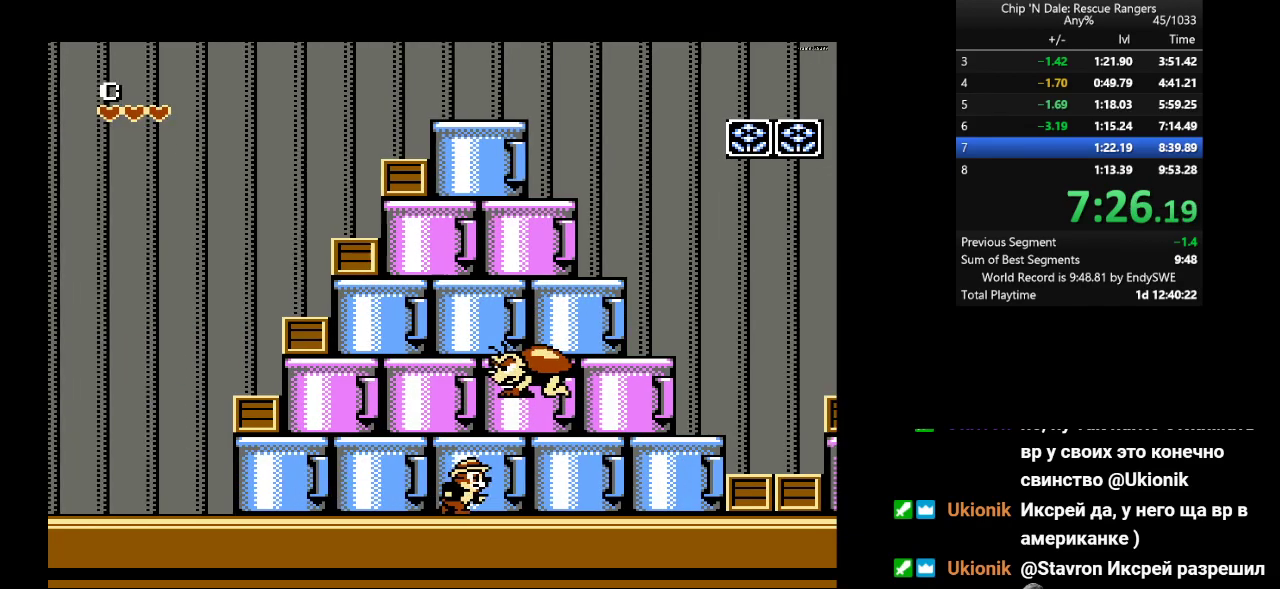
{"buttons": ["DPAD_RIGHT"], "events": [[233, "A", "down"], [350, "A", "up"]]}
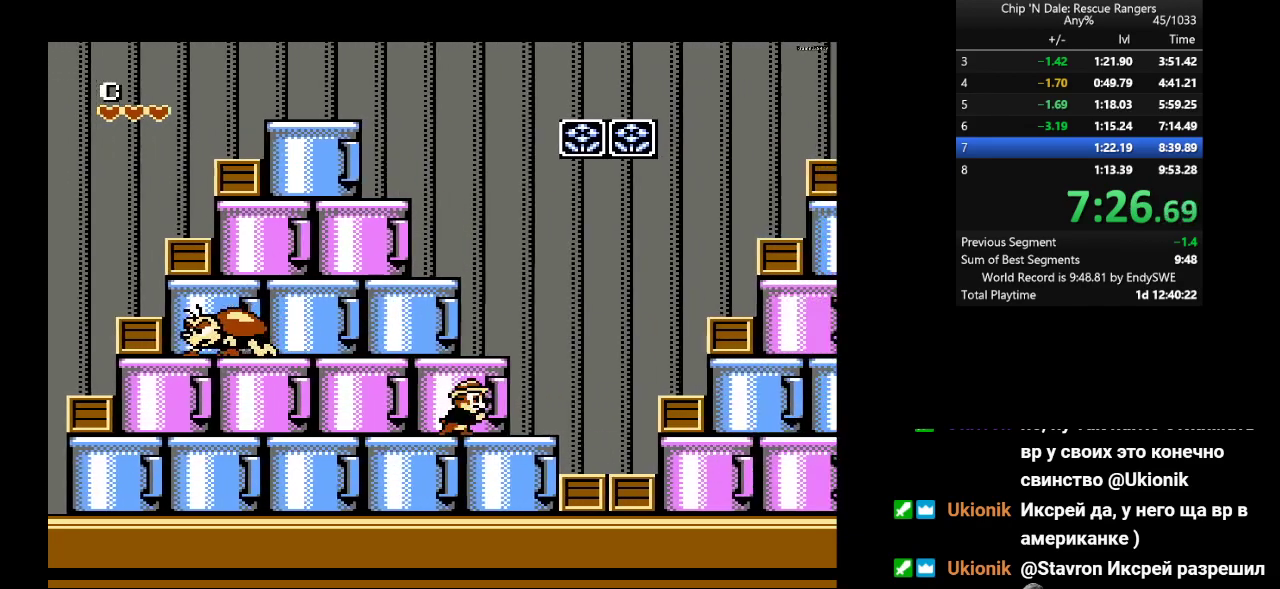
{"buttons": ["A", "DPAD_RIGHT"], "events": [[167, "A", "down"]]}
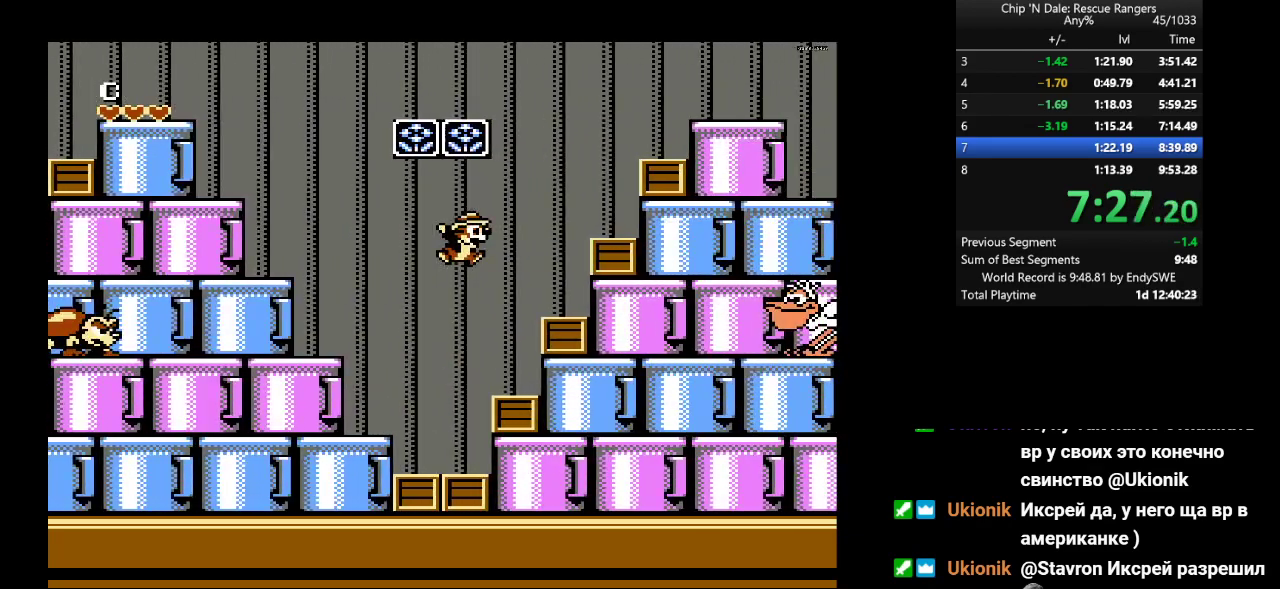
{"buttons": ["A", "DPAD_RIGHT"], "events": [[100, "A", "up"], [200, "A", "down"]]}
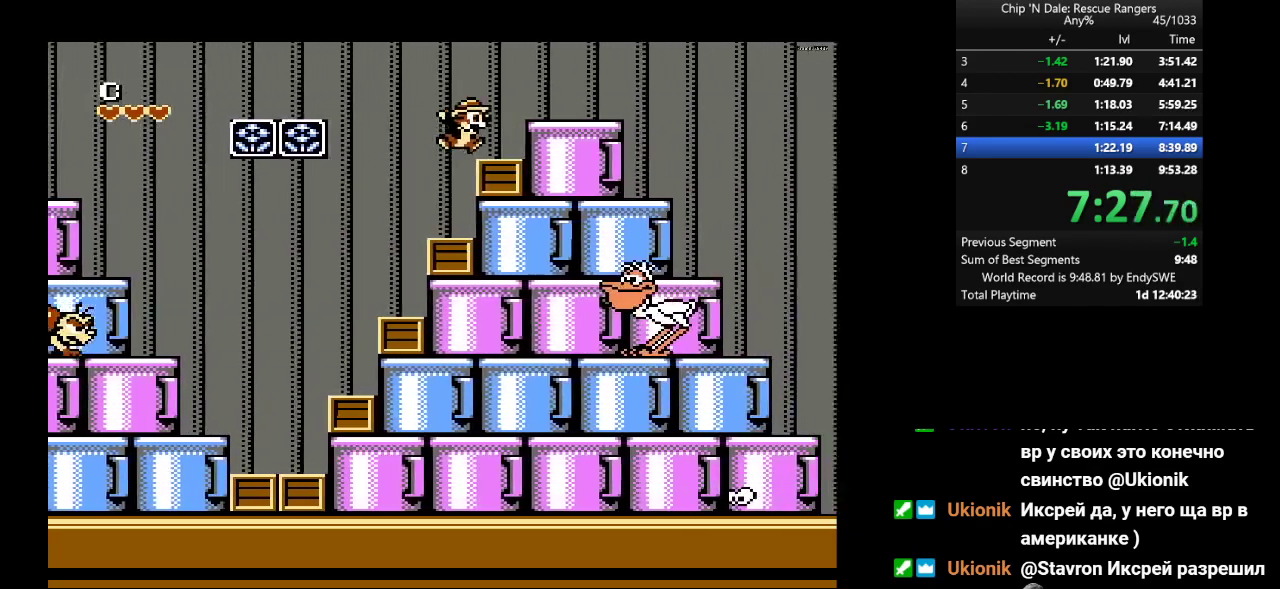
{"buttons": ["DPAD_RIGHT"], "events": [[200, "A", "up"]]}
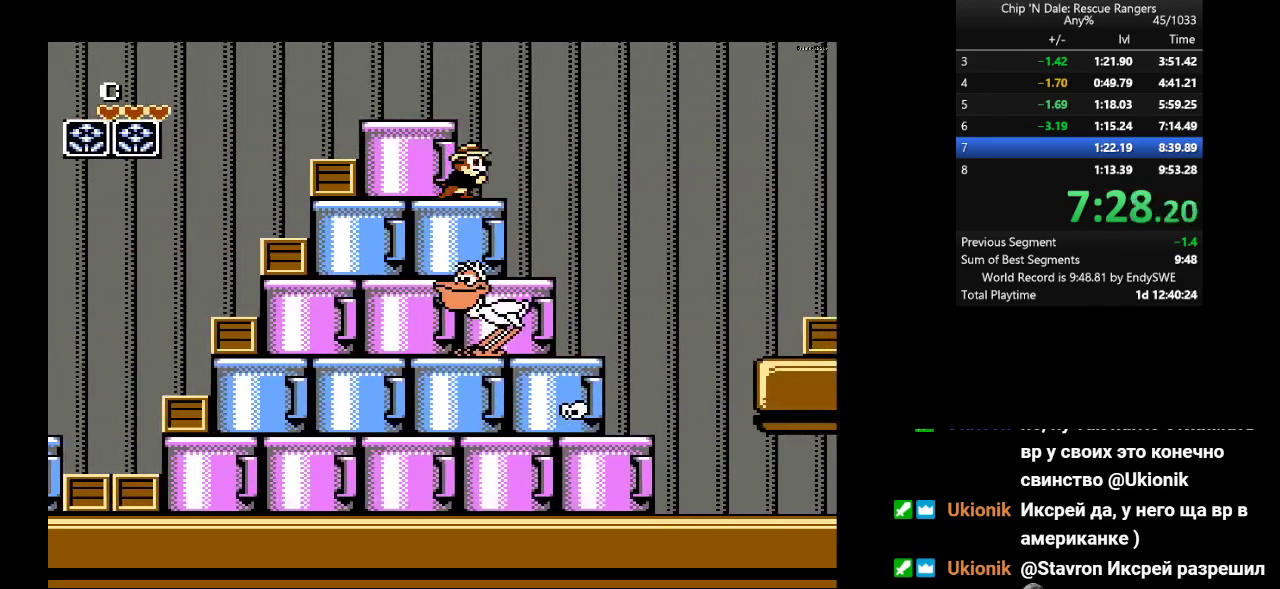
{"buttons": ["DPAD_RIGHT"], "events": [[117, "A", "down"], [400, "A", "up"]]}
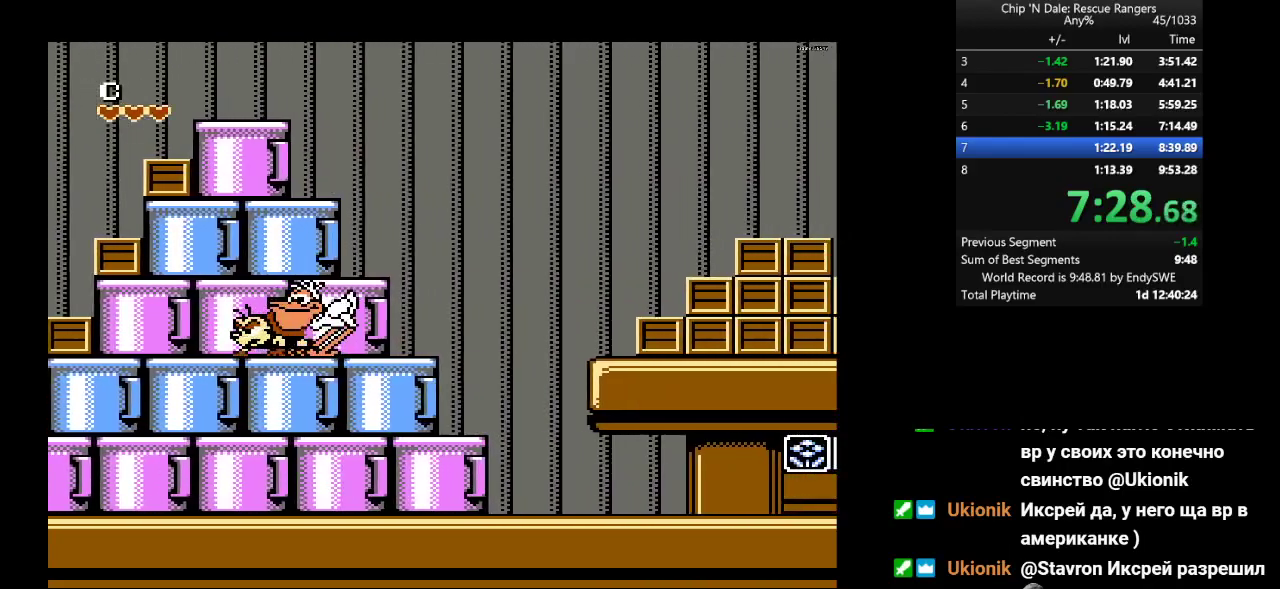
{"buttons": ["A", "B", "DPAD_RIGHT"], "events": [[433, "A", "down"], [433, "B", "down"]]}
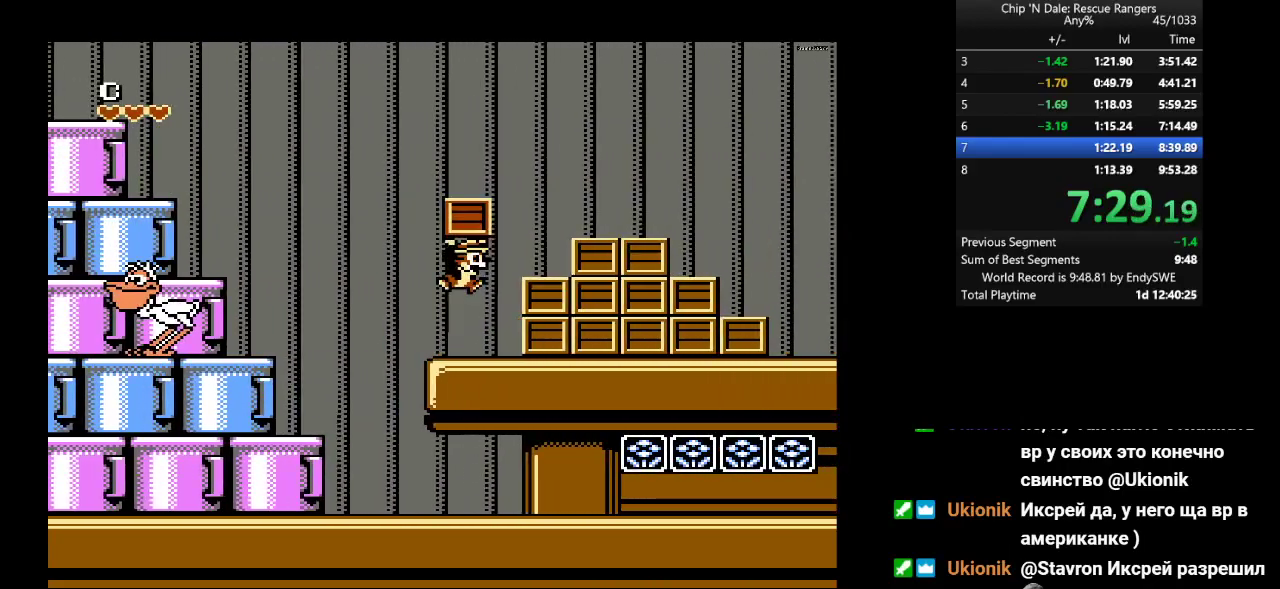
{"buttons": ["DPAD_RIGHT"], "events": [[333, "A", "up"], [333, "B", "up"]]}
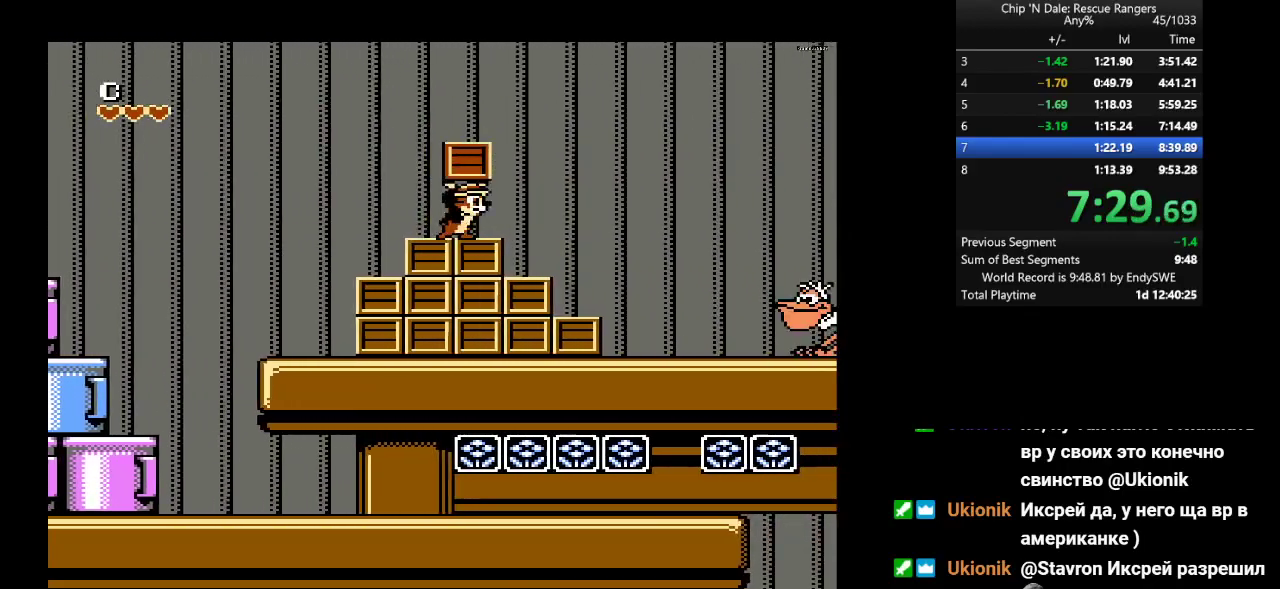
{"buttons": ["DPAD_UP", "DPAD_RIGHT"], "events": [[350, "DPAD_UP", "down"]]}
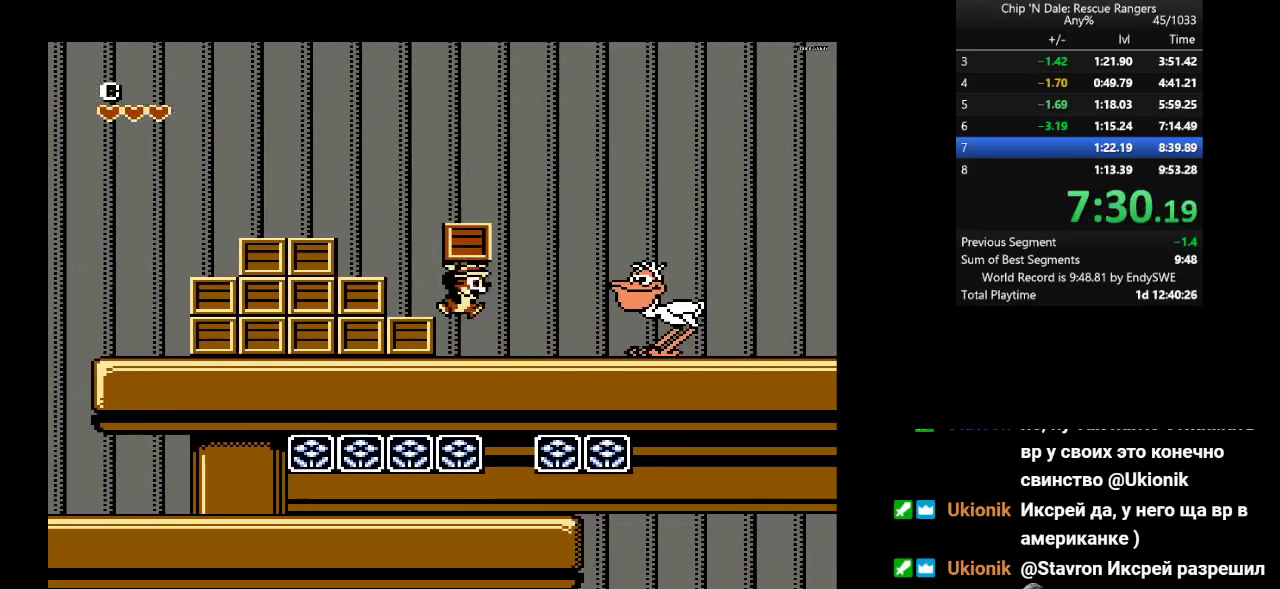
{"buttons": ["A", "DPAD_UP", "DPAD_RIGHT"], "events": [[200, "A", "down"]]}
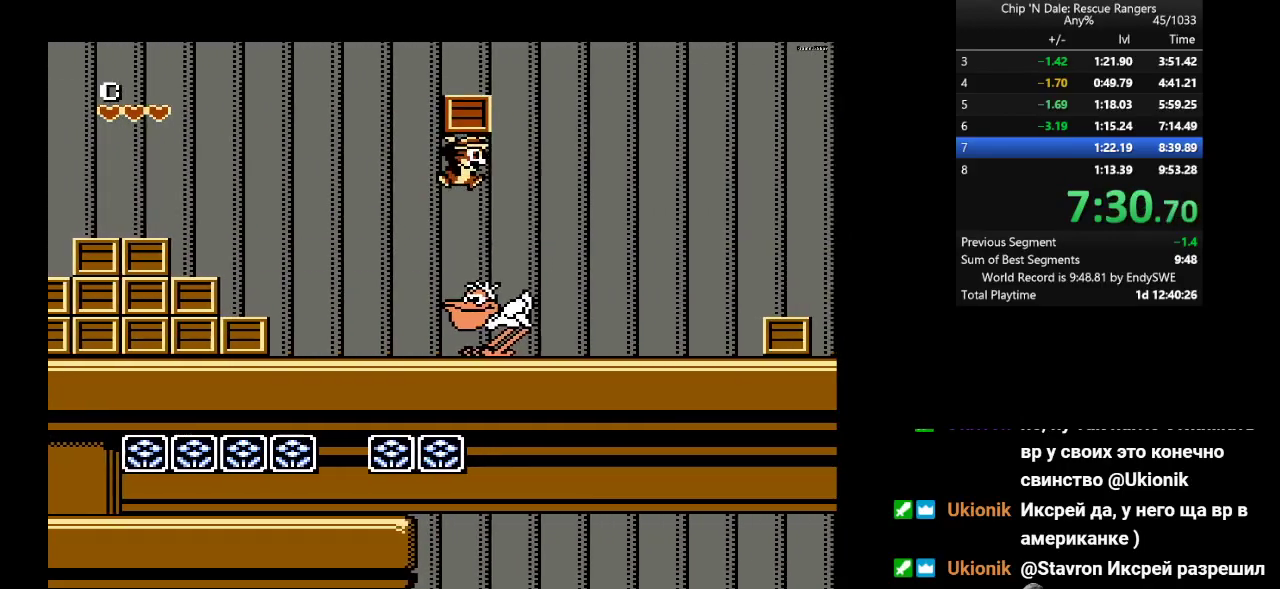
{"buttons": ["DPAD_UP", "DPAD_RIGHT"], "events": [[133, "A", "up"], [233, "DPAD_LEFT", "down"], [233, "DPAD_RIGHT", "up"], [350, "DPAD_LEFT", "up"], [350, "DPAD_RIGHT", "down"]]}
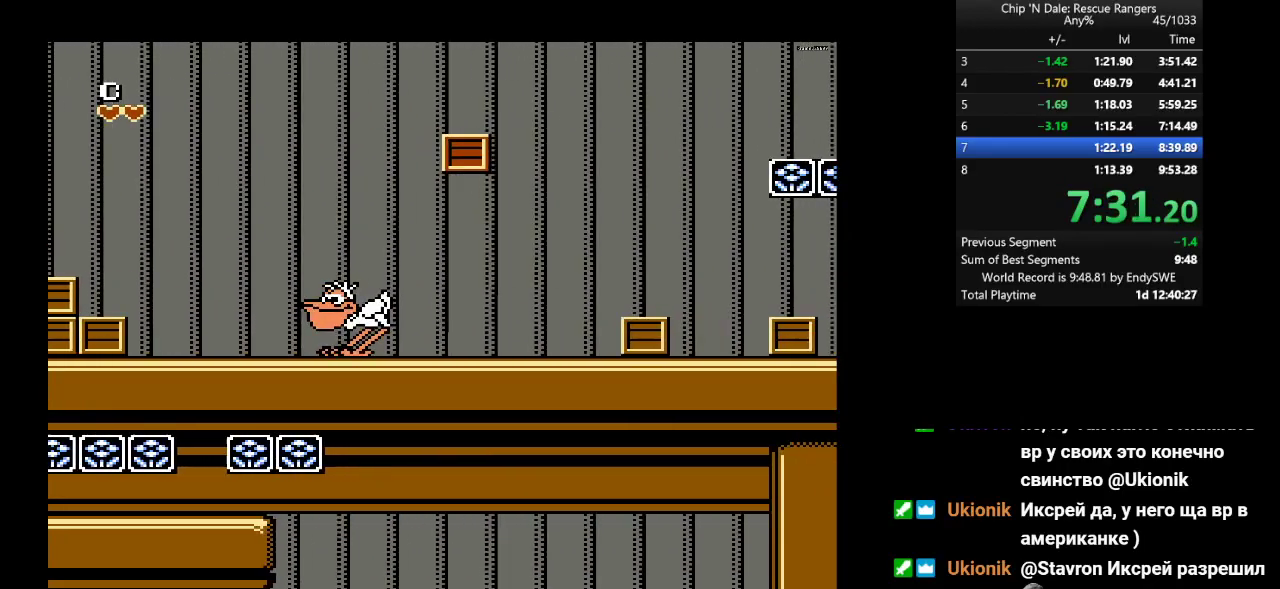
{"buttons": ["DPAD_RIGHT"], "events": [[283, "A", "down"], [417, "A", "up"], [500, "DPAD_UP", "up"]]}